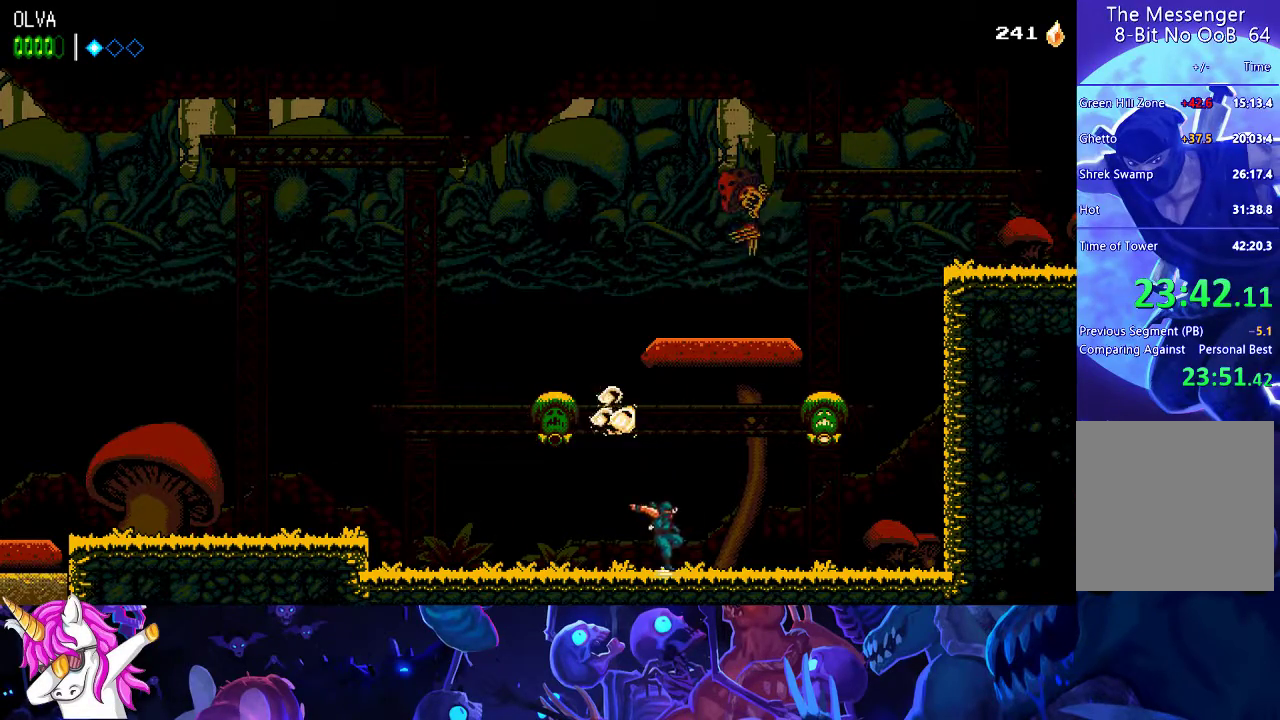
Gameplay with a controller (Xbox layout); each line is a JSON object with the inputs held at the frame after it. "events" lists button and stick changes between this image and that frame as [ms after this image, input, new state], when the widget could be followed in between. Not read: R3 right_stick.
{"buttons": ["A", "X"], "left_stick": "center", "events": [[267, "A", "down"], [450, "X", "down"]]}
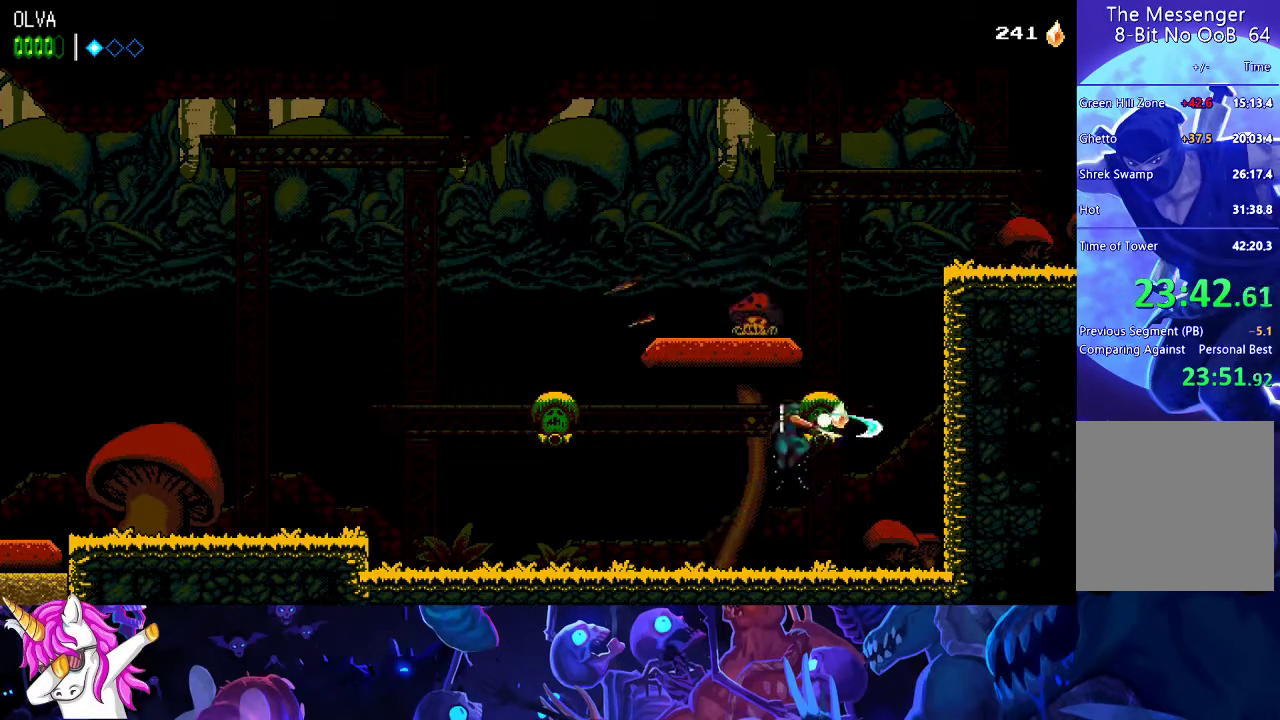
{"buttons": ["A"], "left_stick": "center", "events": [[83, "X", "up"]]}
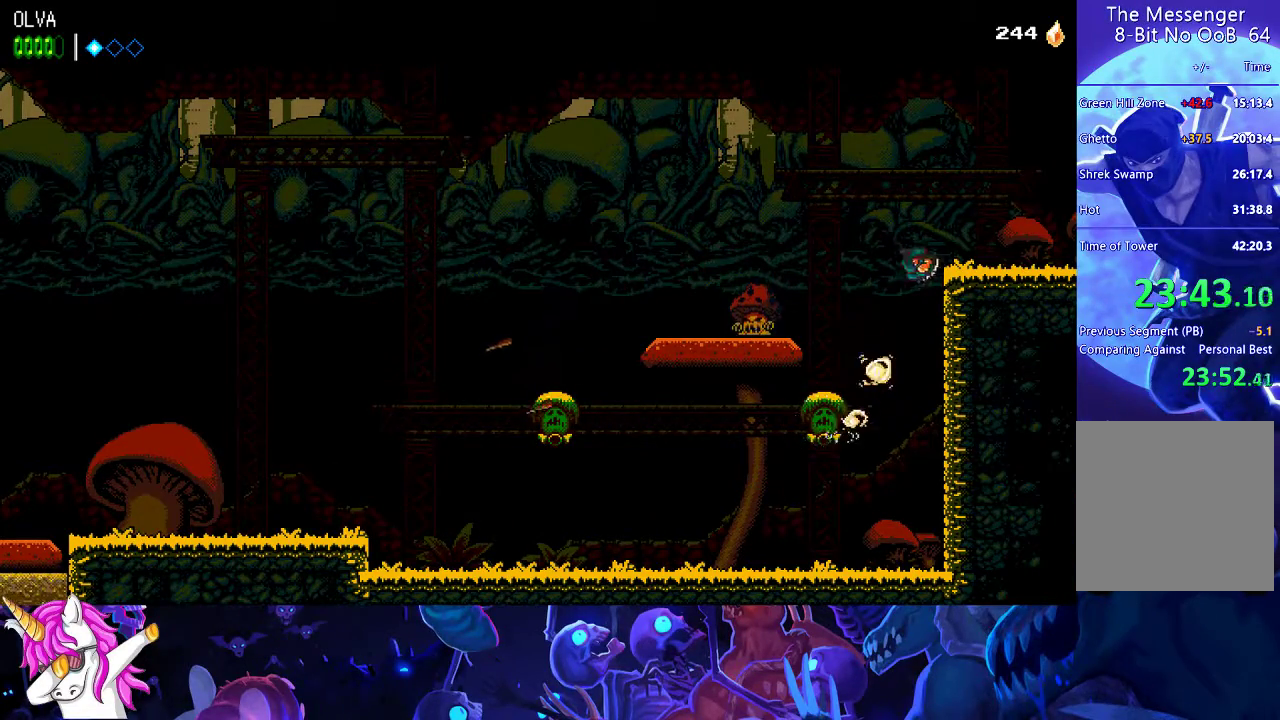
{"buttons": [], "left_stick": "center", "events": [[233, "A", "up"]]}
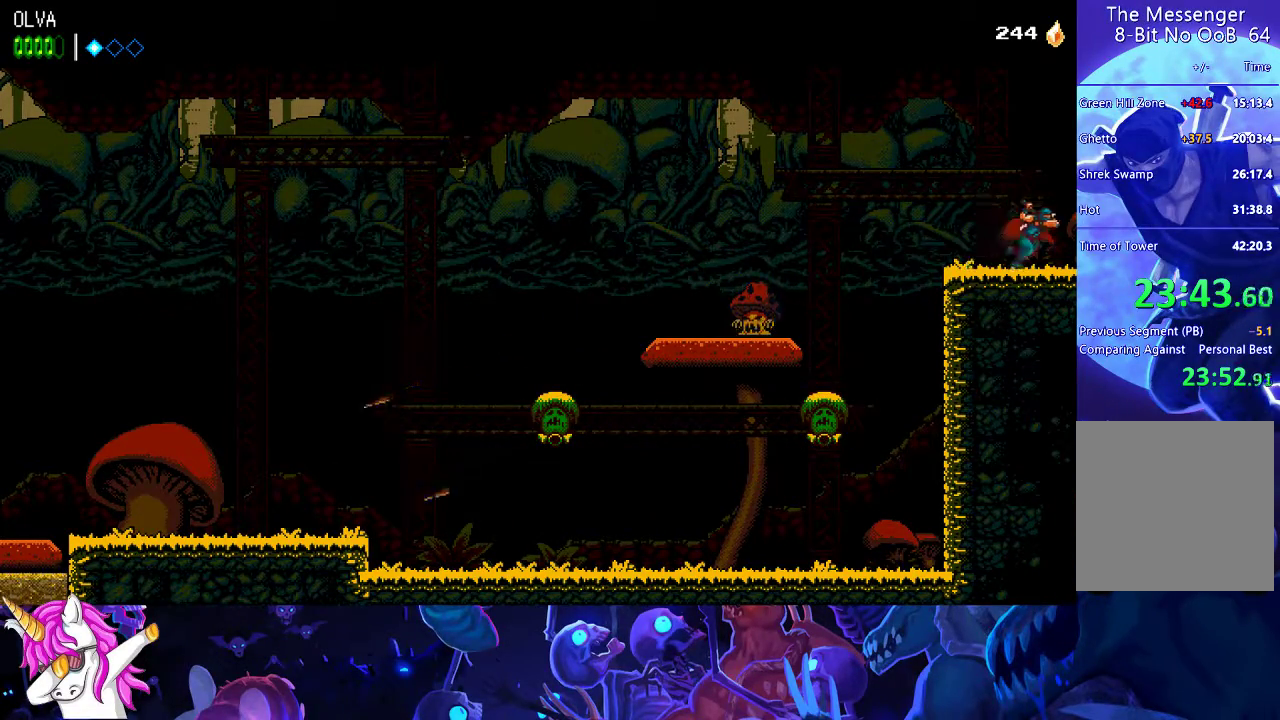
{"buttons": [], "left_stick": "center", "events": []}
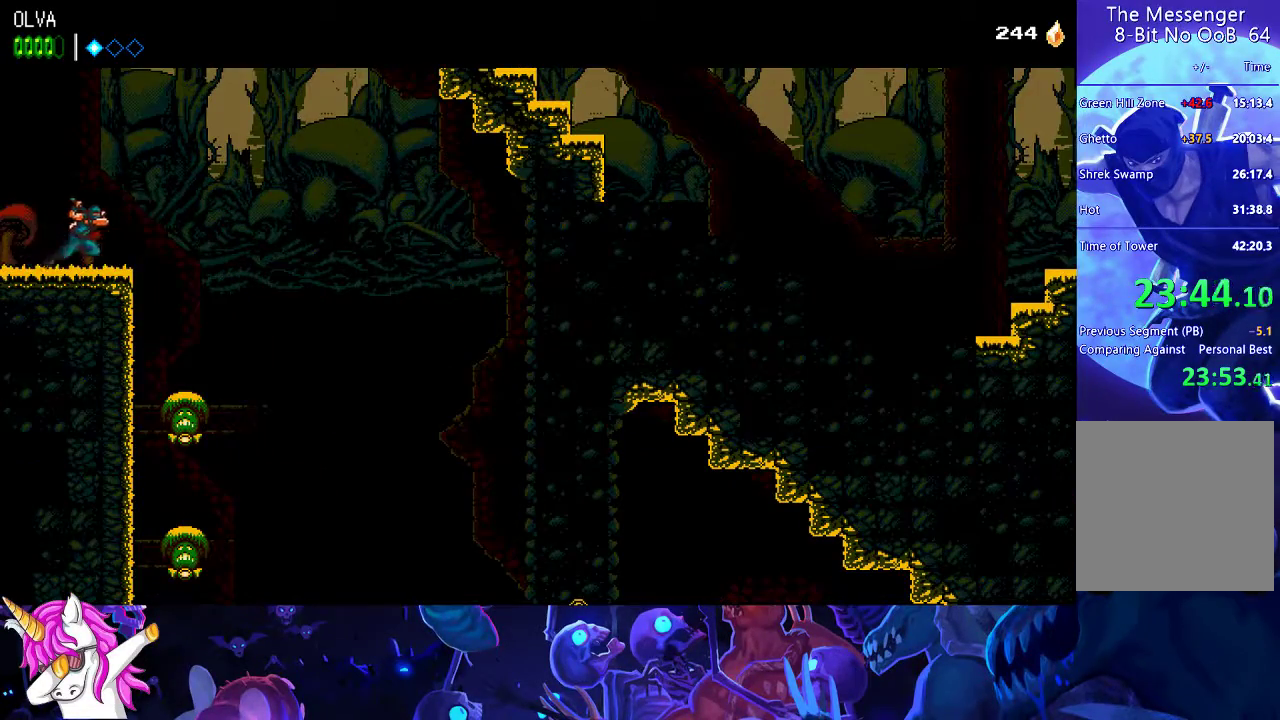
{"buttons": [], "left_stick": "left", "events": [[450, "left_stick", "left"]]}
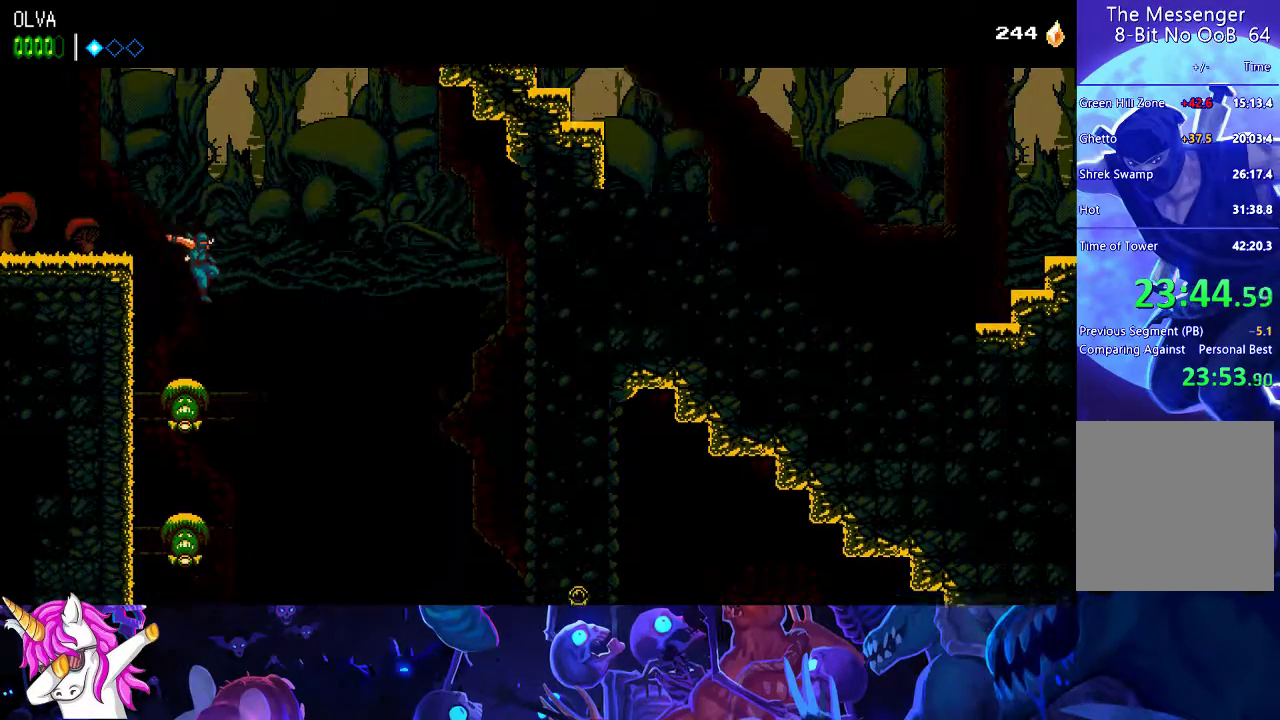
{"buttons": [], "left_stick": "center", "events": [[100, "X", "down"], [183, "X", "up"], [283, "X", "down"], [350, "X", "up"], [417, "X", "down"], [483, "left_stick", "center"], [500, "X", "up"]]}
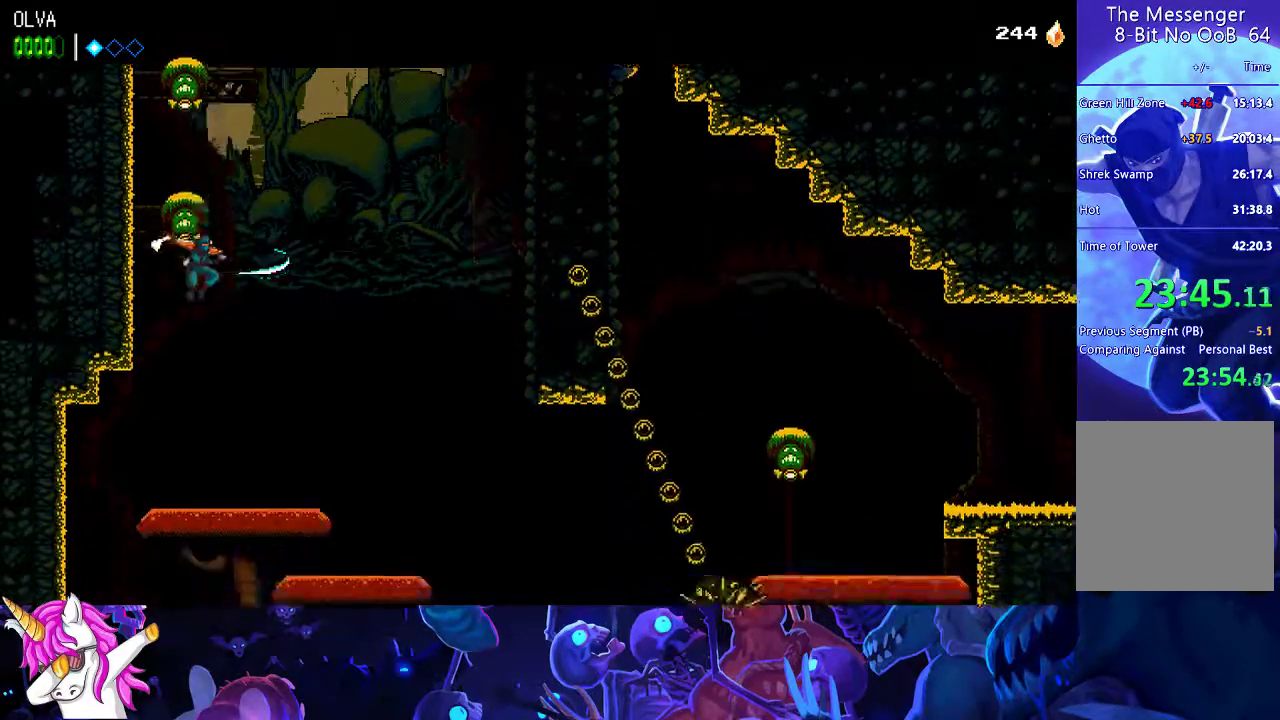
{"buttons": [], "left_stick": "center", "events": [[133, "A", "down"], [267, "A", "up"]]}
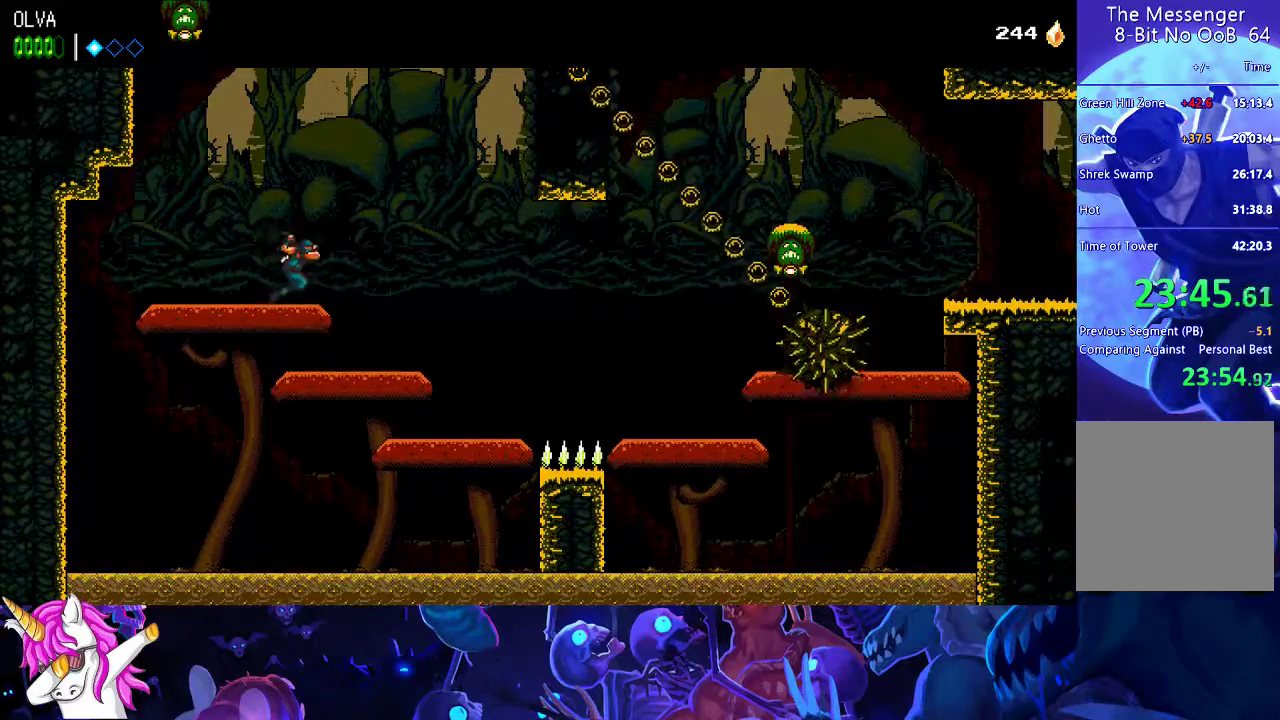
{"buttons": [], "left_stick": "center", "events": []}
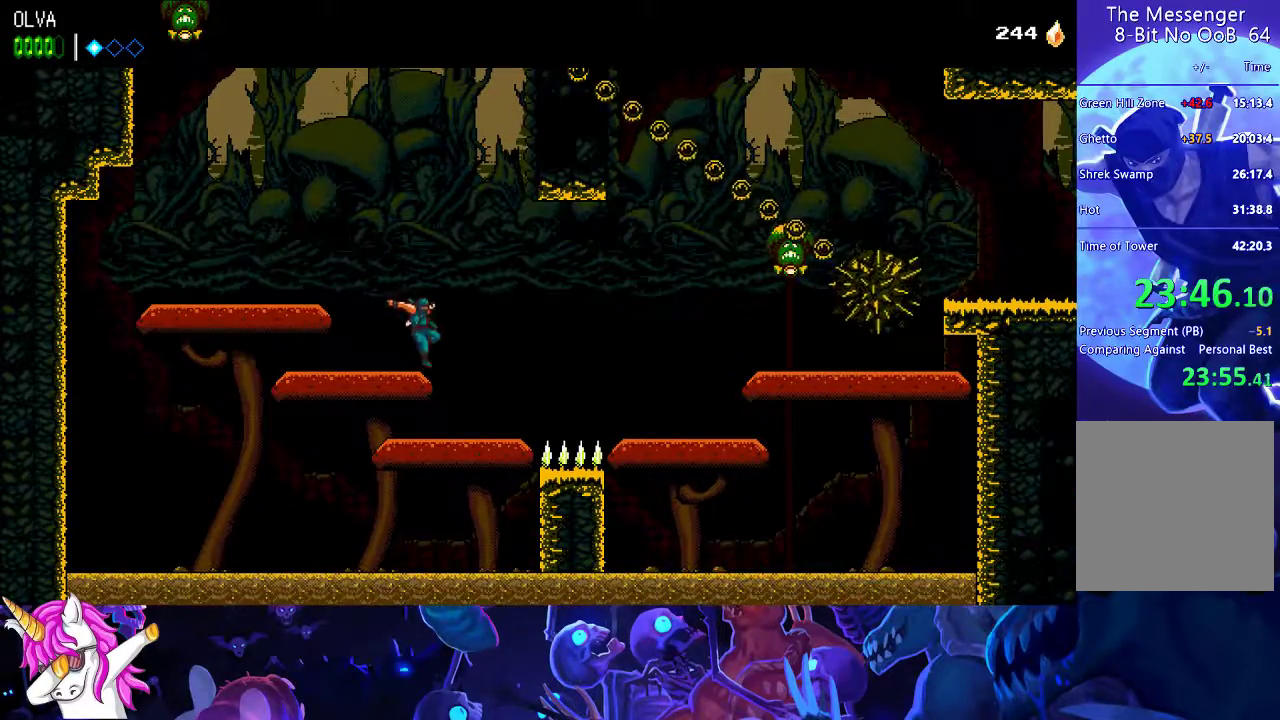
{"buttons": ["A"], "left_stick": "center", "events": [[150, "left_stick", "left"], [250, "left_stick", "center"], [433, "A", "down"]]}
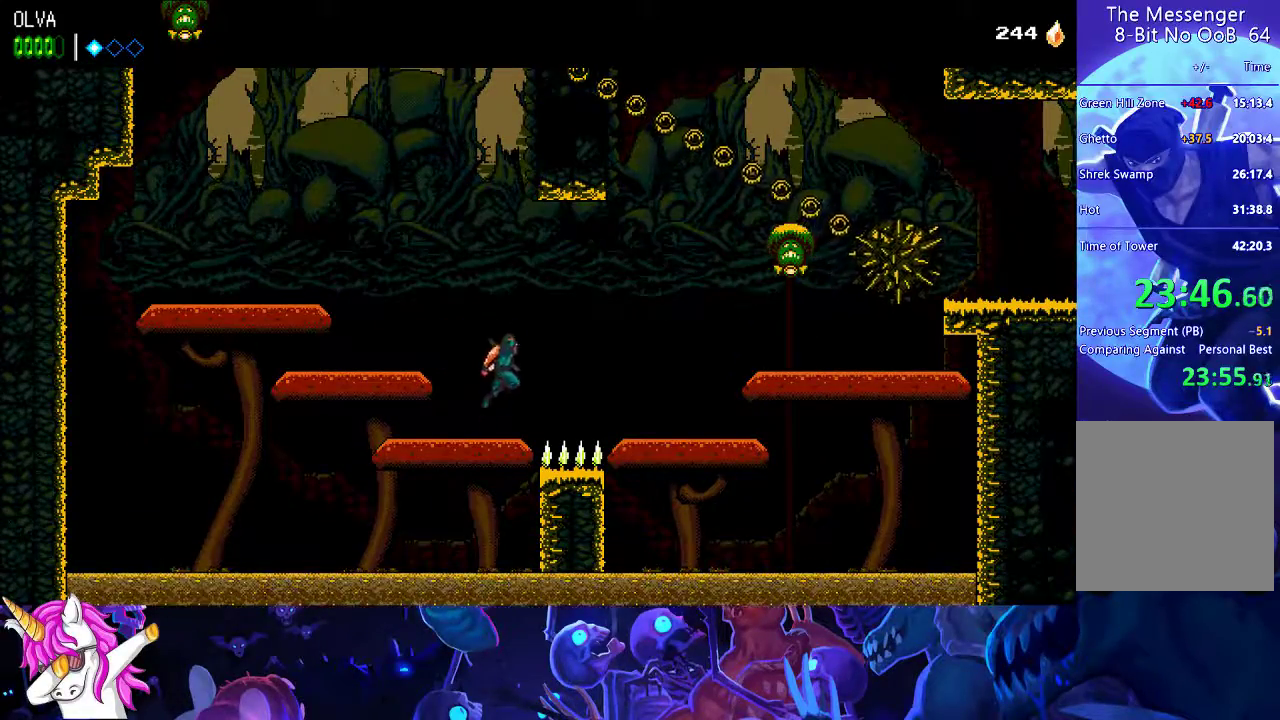
{"buttons": [], "left_stick": "center", "events": [[17, "A", "up"]]}
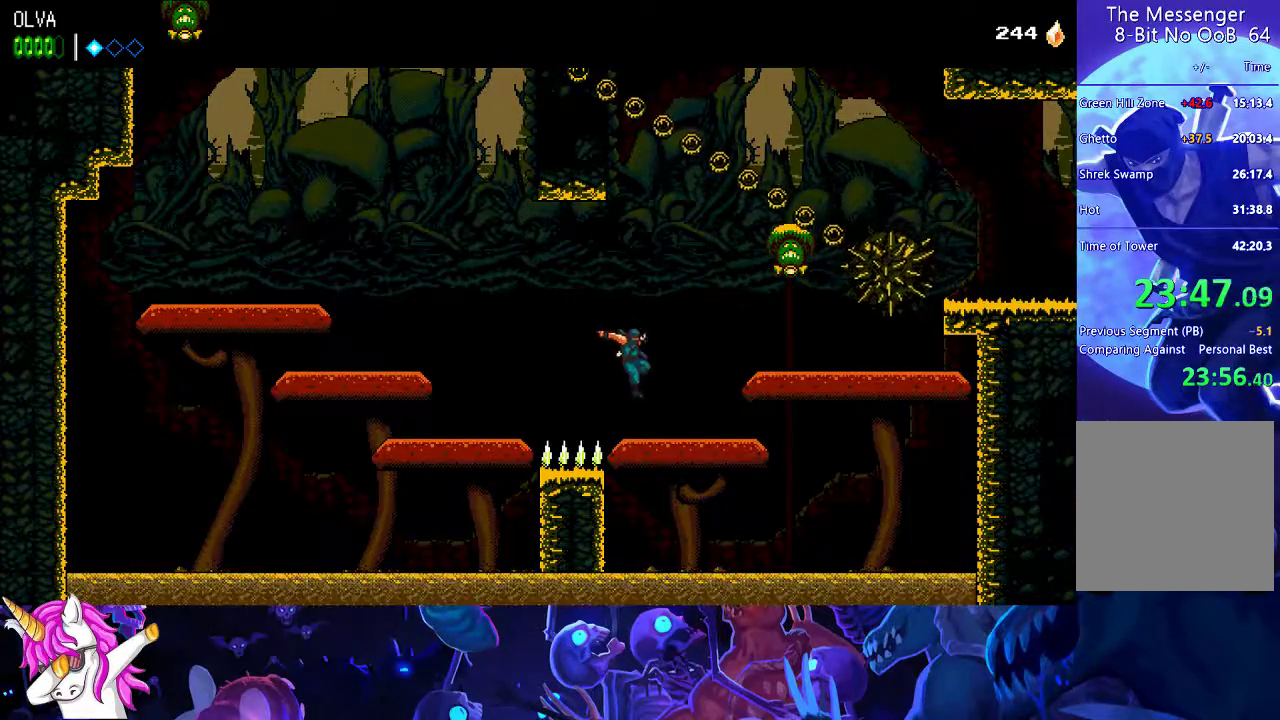
{"buttons": [], "left_stick": "center", "events": [[133, "A", "down"], [383, "X", "down"], [467, "X", "up"], [483, "A", "up"]]}
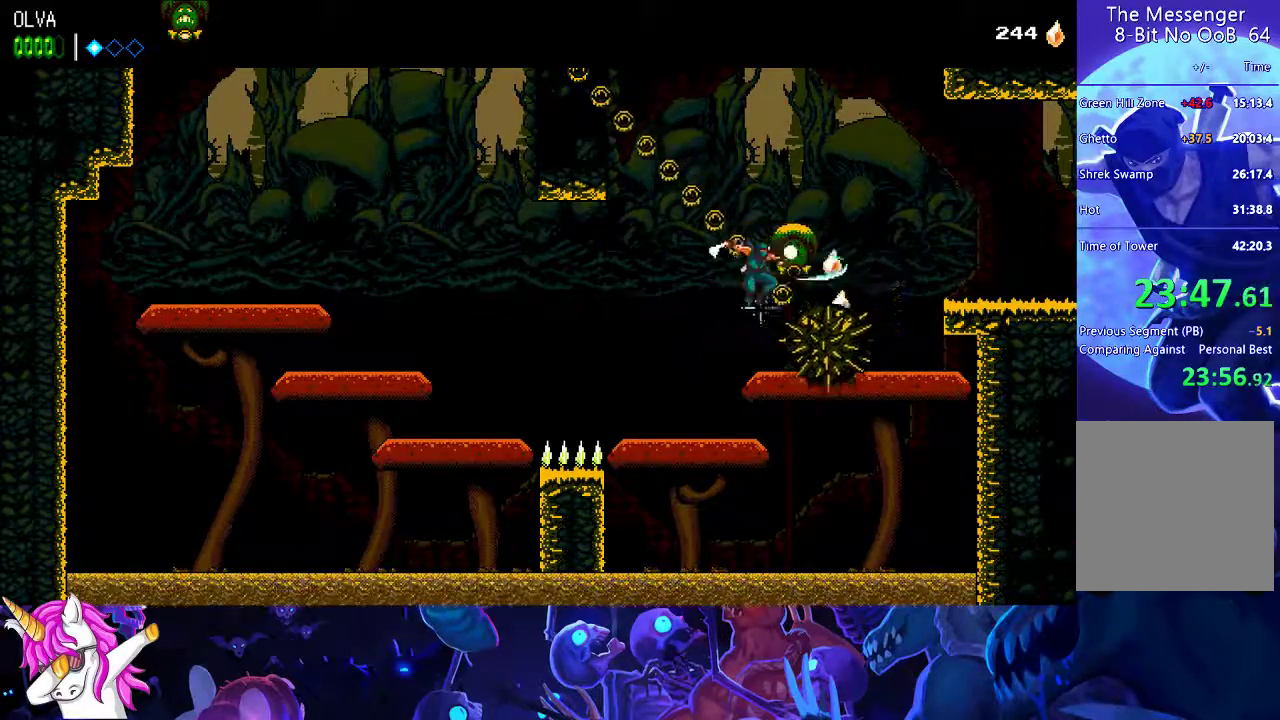
{"buttons": [], "left_stick": "center", "events": [[33, "A", "down"], [133, "A", "up"]]}
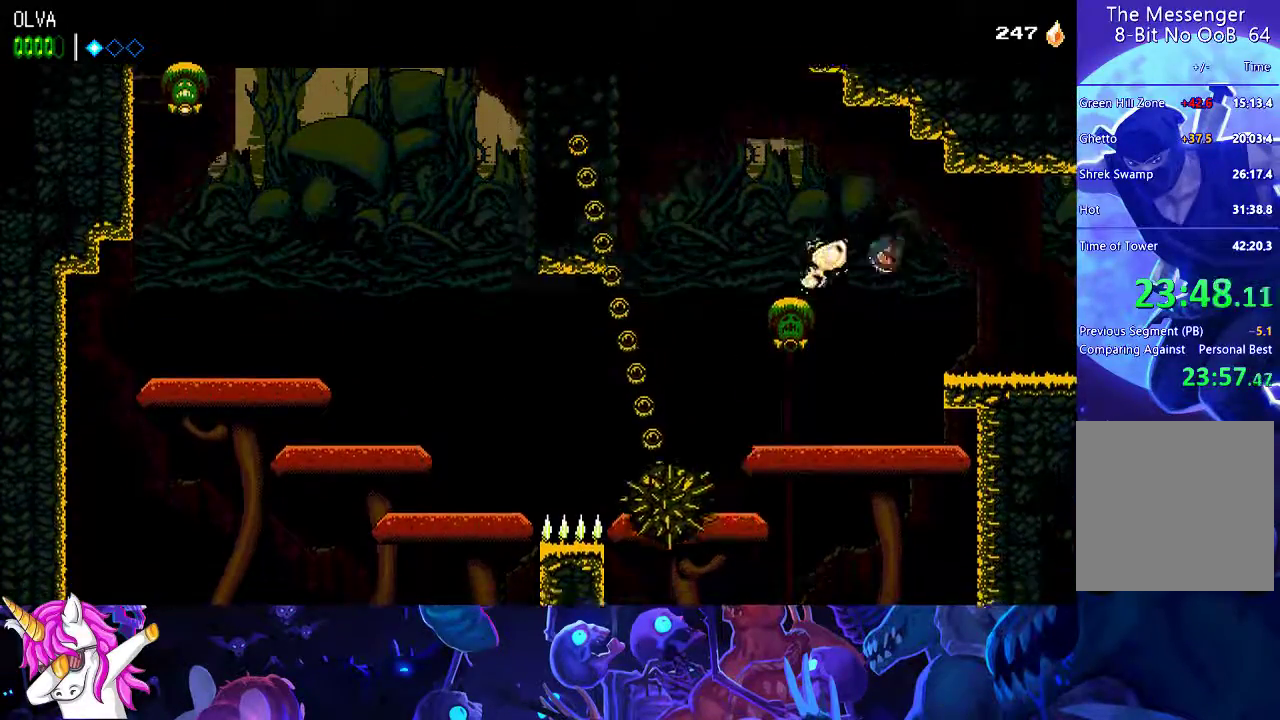
{"buttons": [], "left_stick": "center", "events": []}
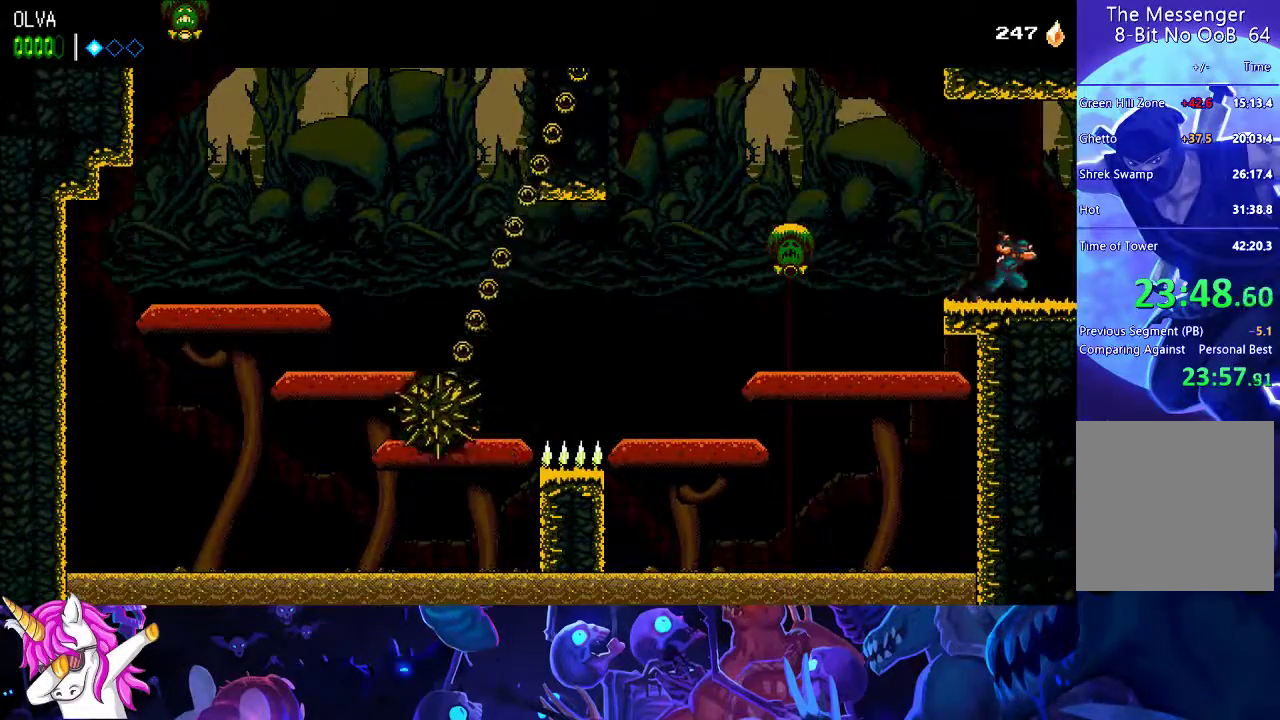
{"buttons": [], "left_stick": "center", "events": []}
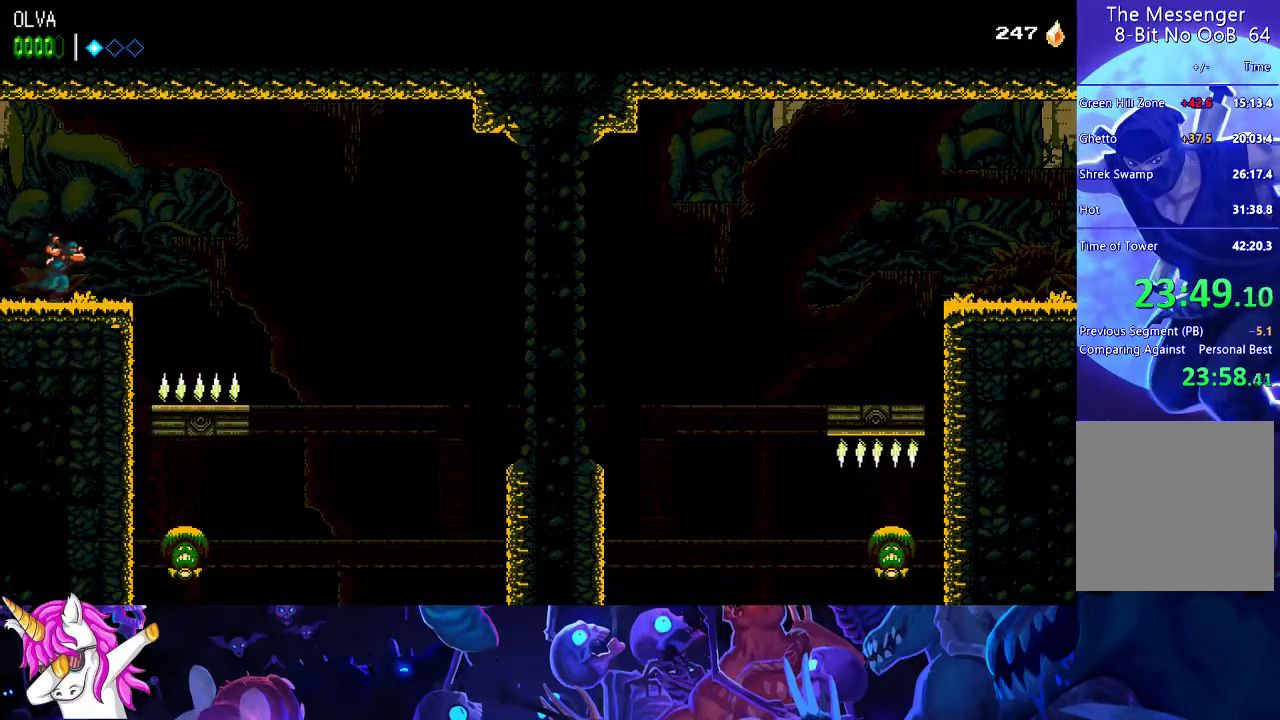
{"buttons": [], "left_stick": "left", "events": [[450, "left_stick", "left"]]}
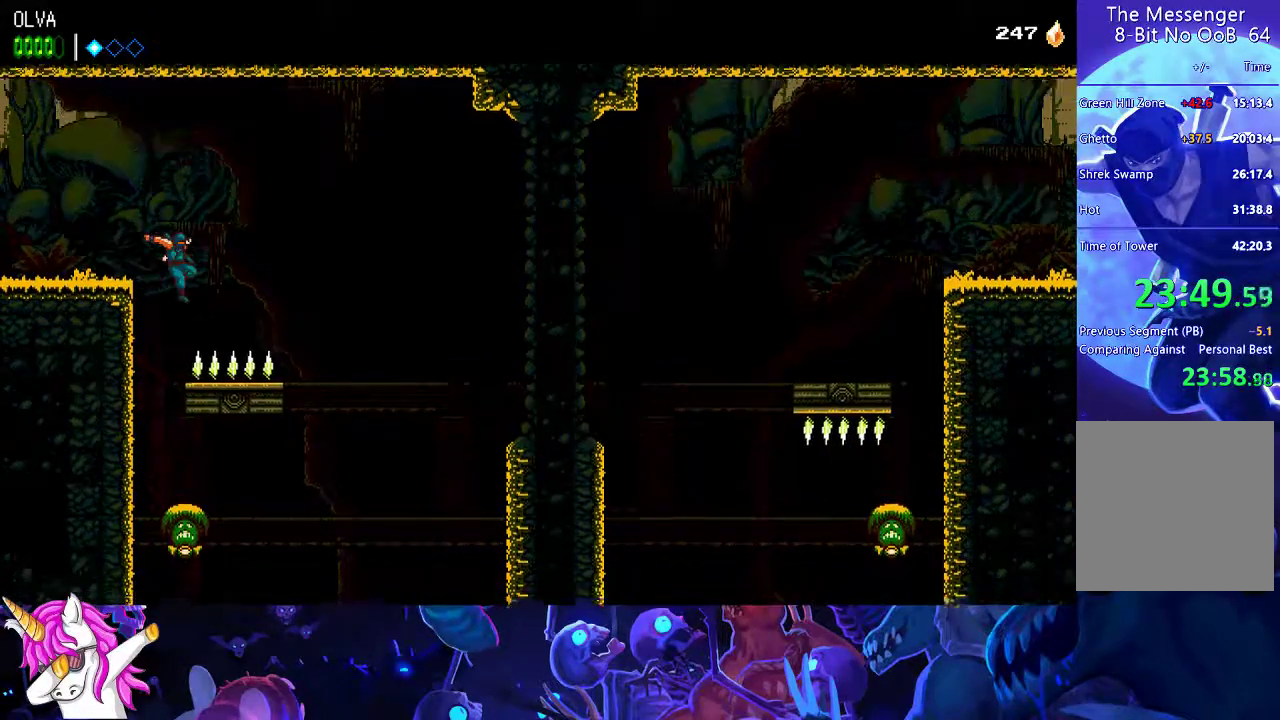
{"buttons": [], "left_stick": "left", "events": [[267, "X", "down"], [367, "X", "up"], [450, "X", "down"], [500, "X", "up"]]}
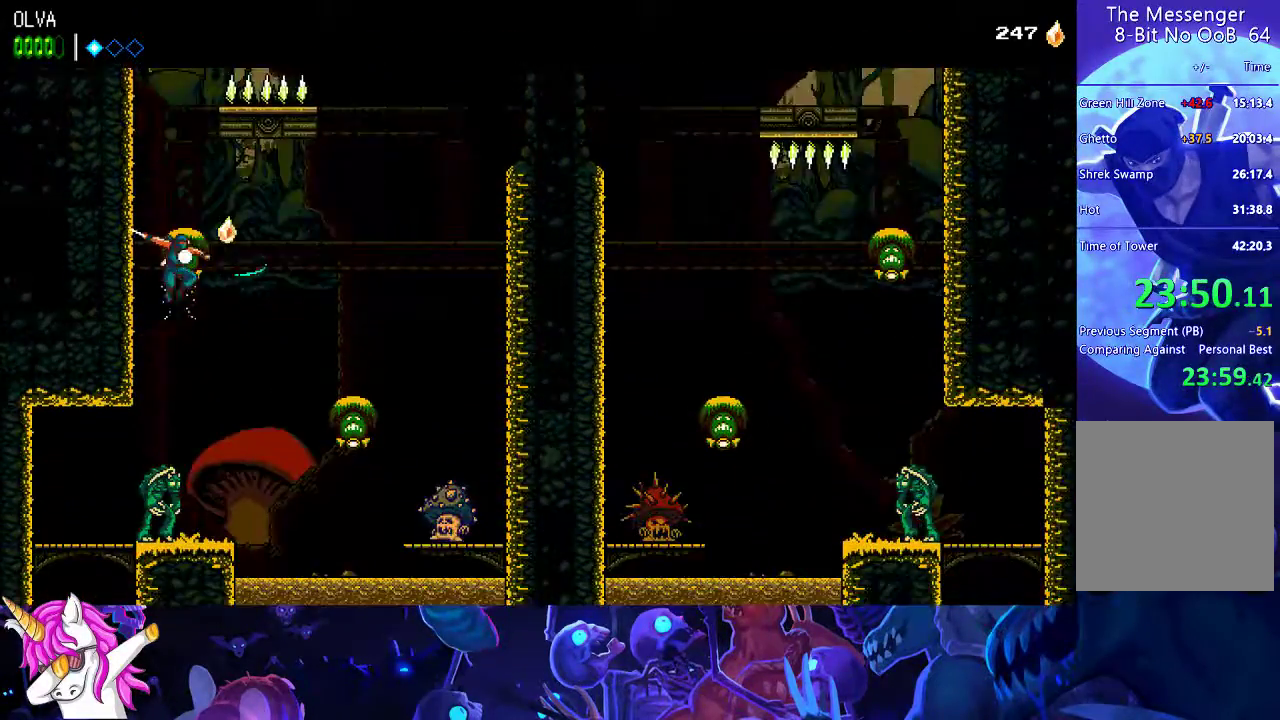
{"buttons": [], "left_stick": "left", "events": [[133, "X", "down"], [217, "X", "up"]]}
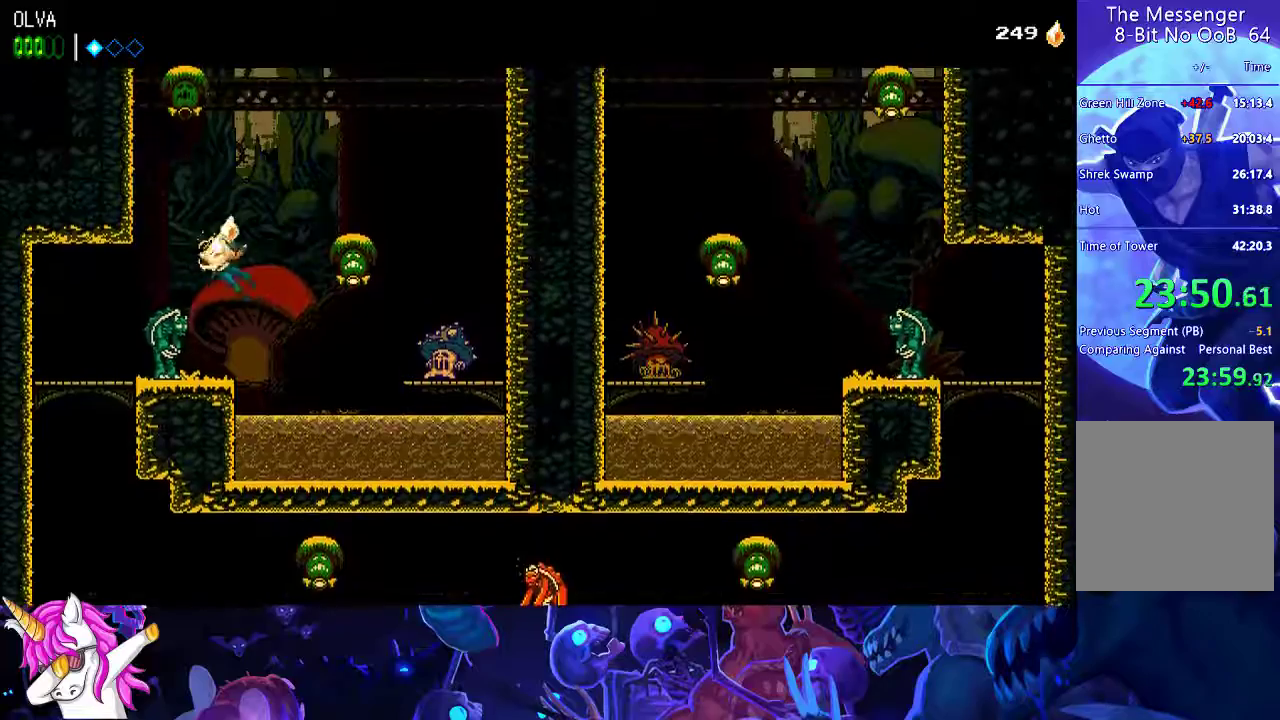
{"buttons": [], "left_stick": "left", "events": [[83, "A", "down"], [250, "A", "up"]]}
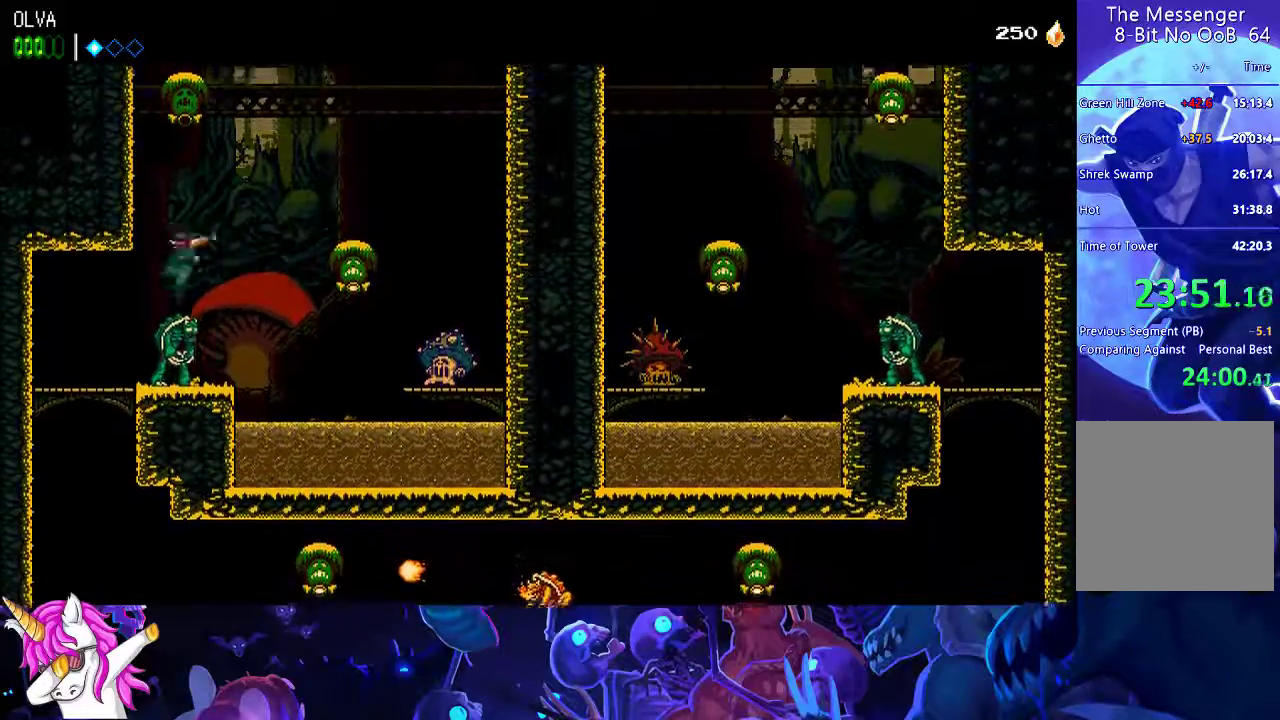
{"buttons": ["A"], "left_stick": "down-left", "events": [[400, "left_stick", "down-left"], [450, "A", "down"]]}
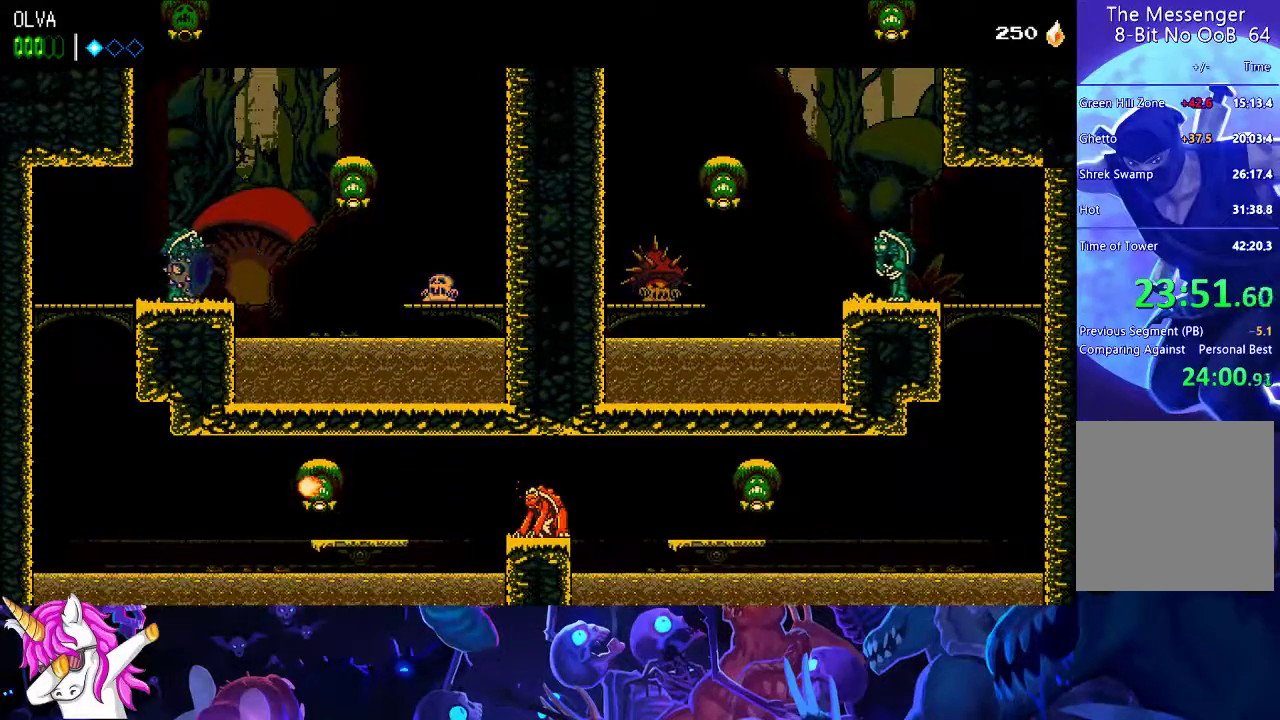
{"buttons": ["X"], "left_stick": "center", "events": [[17, "A", "up"], [100, "left_stick", "left"], [300, "left_stick", "center"], [500, "X", "down"]]}
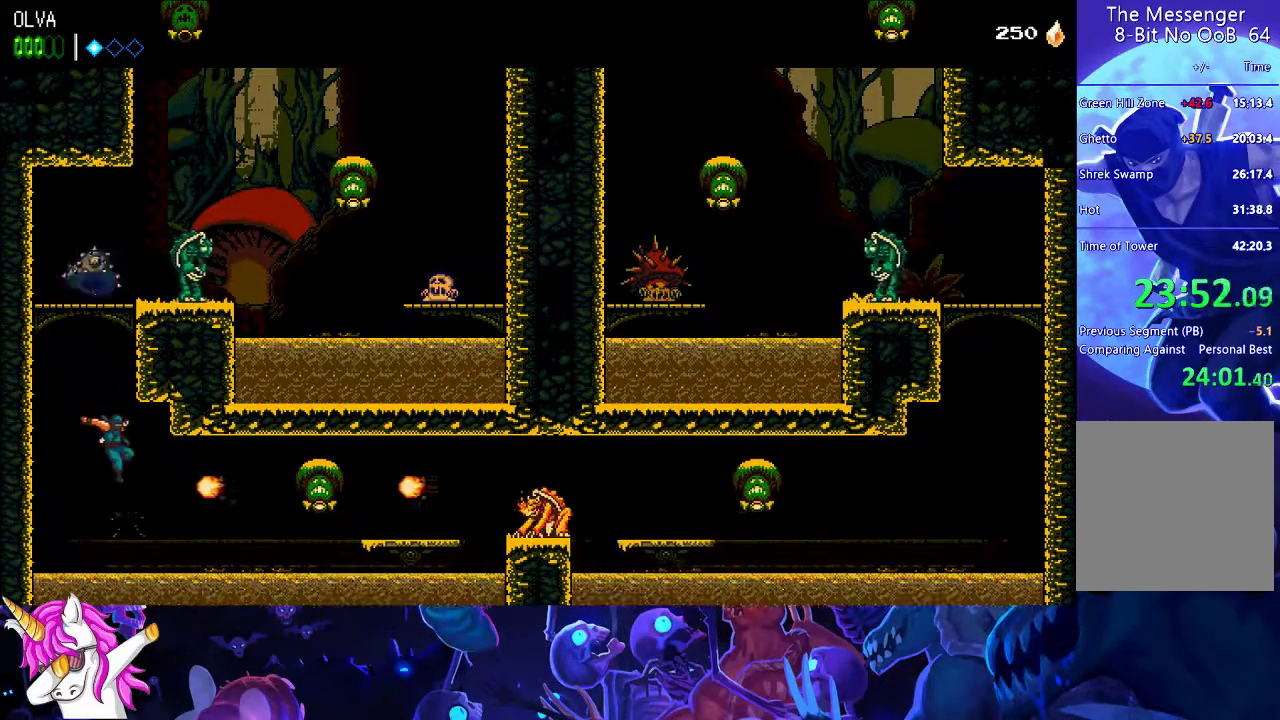
{"buttons": ["X"], "left_stick": "center", "events": [[83, "X", "up"], [317, "A", "down"], [400, "X", "down"], [500, "A", "up"]]}
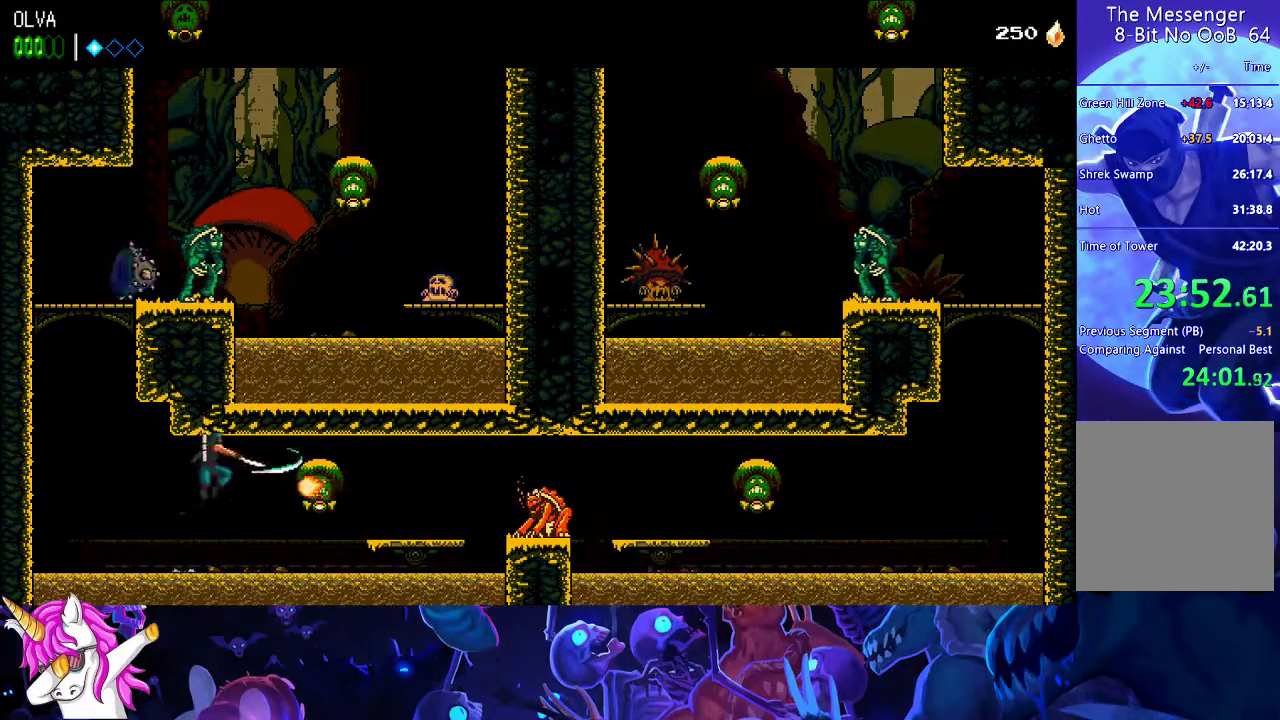
{"buttons": [], "left_stick": "center"}
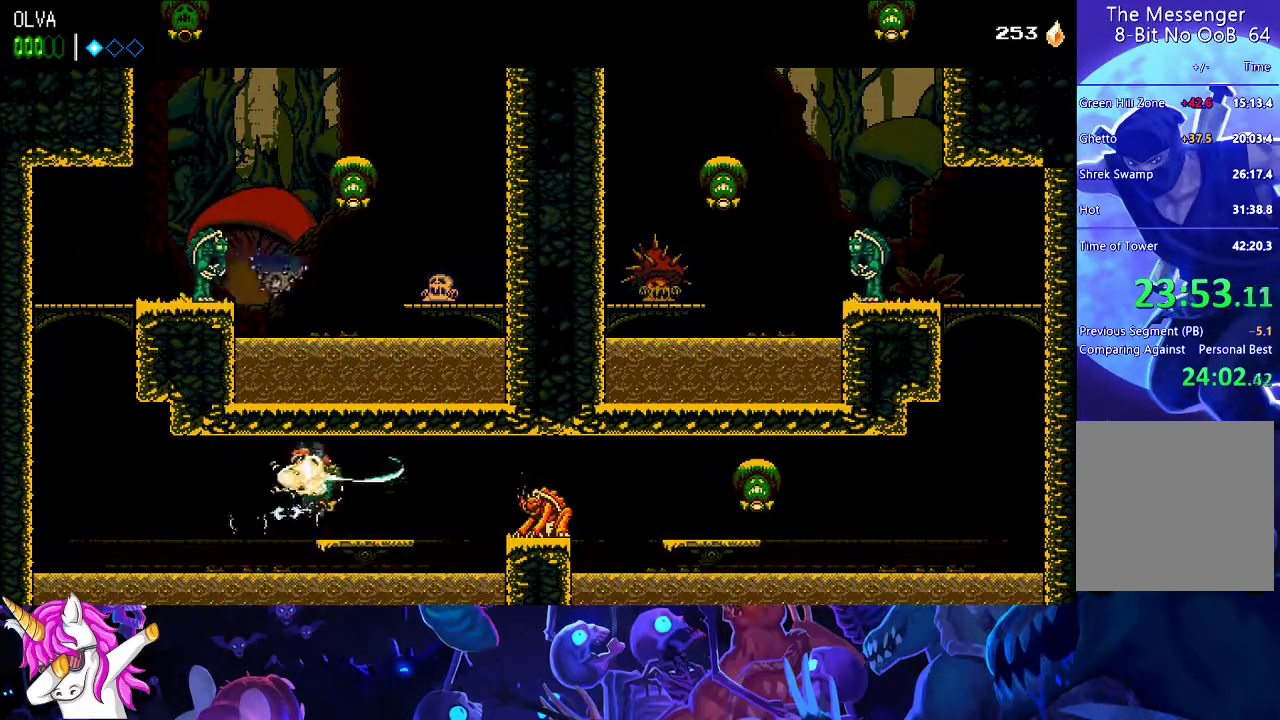
{"buttons": [], "left_stick": "center", "events": [[267, "A", "down"], [333, "X", "down"], [417, "X", "up"], [450, "A", "up"]]}
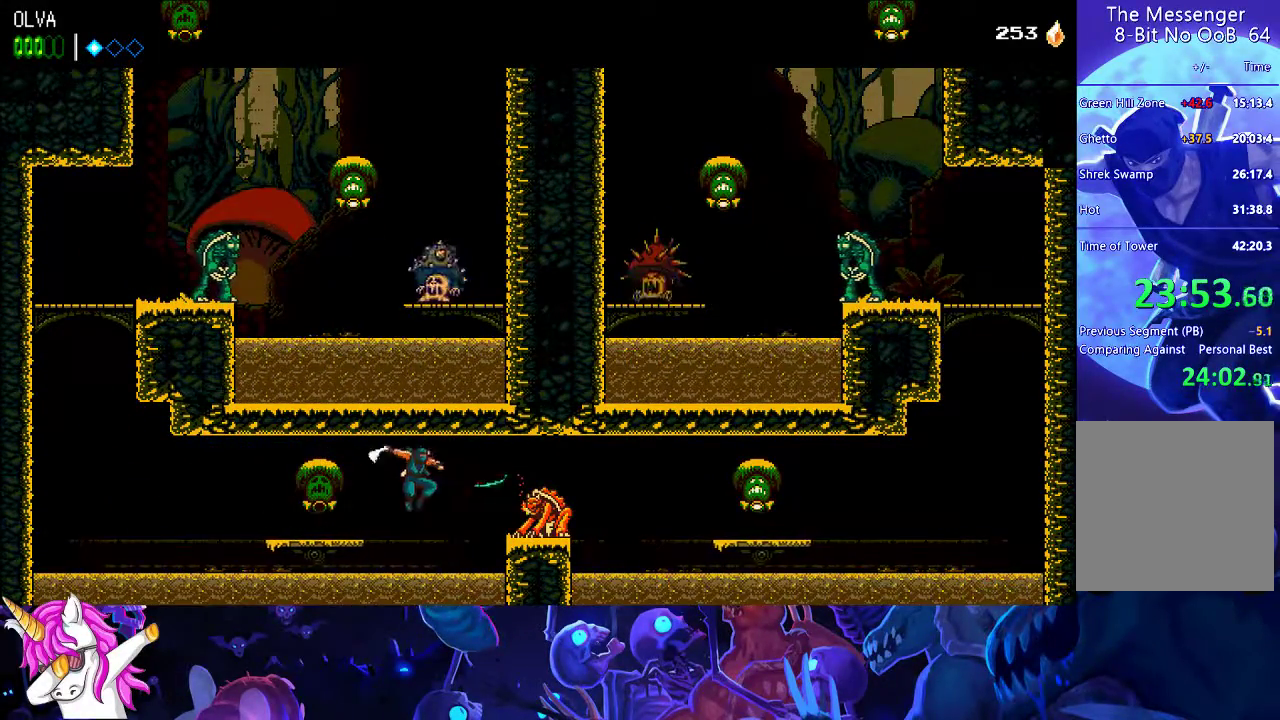
{"buttons": [], "left_stick": "center", "events": [[100, "A", "down"], [100, "X", "down"], [233, "X", "up"], [350, "X", "down"], [450, "X", "up"], [467, "A", "up"]]}
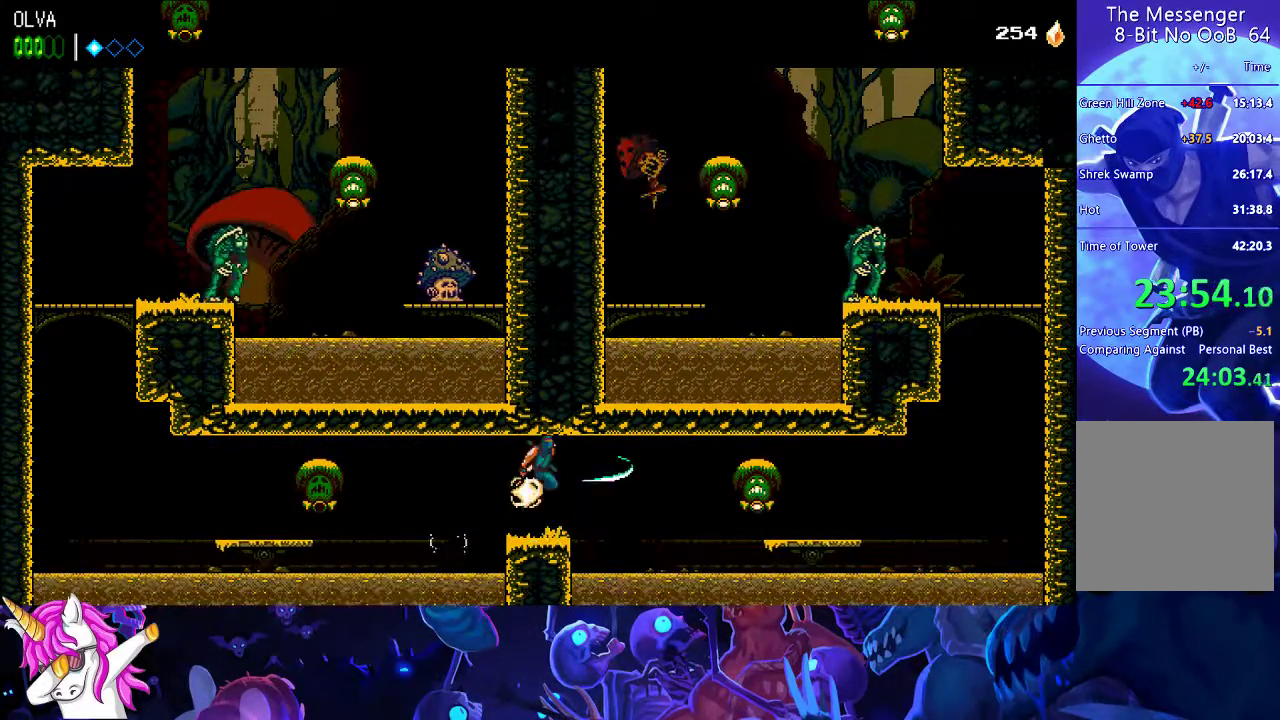
{"buttons": ["A", "X"], "left_stick": "center", "events": [[433, "A", "down"], [500, "X", "down"]]}
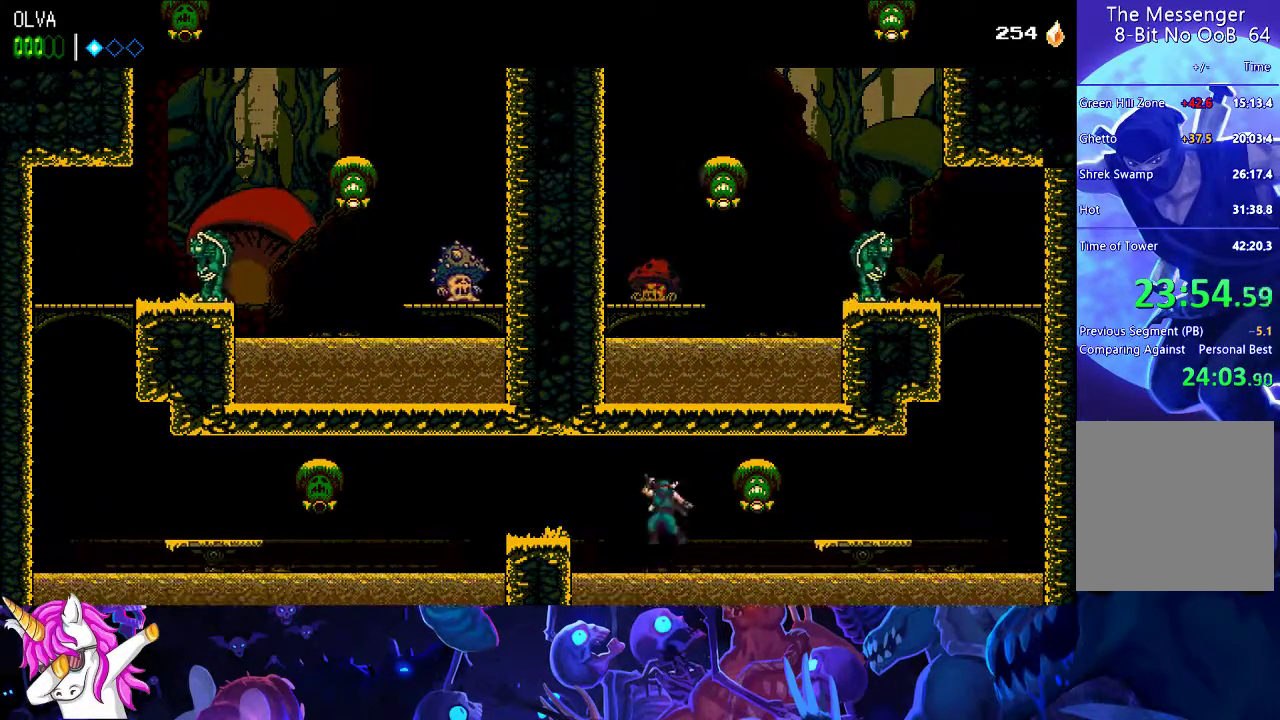
{"buttons": ["A"], "left_stick": "center"}
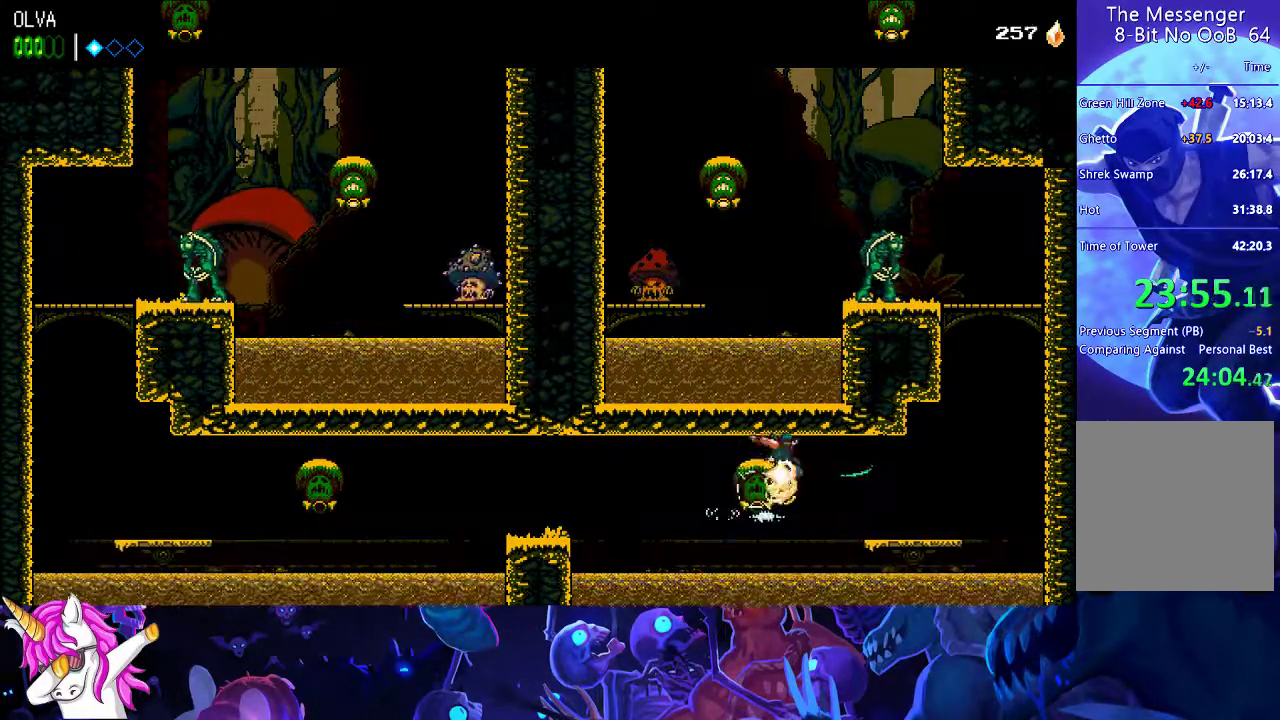
{"buttons": ["A", "X"], "left_stick": "center", "events": [[17, "A", "up"], [83, "A", "down"], [83, "X", "down"], [200, "X", "up"], [217, "A", "up"], [283, "A", "down"], [300, "X", "down"]]}
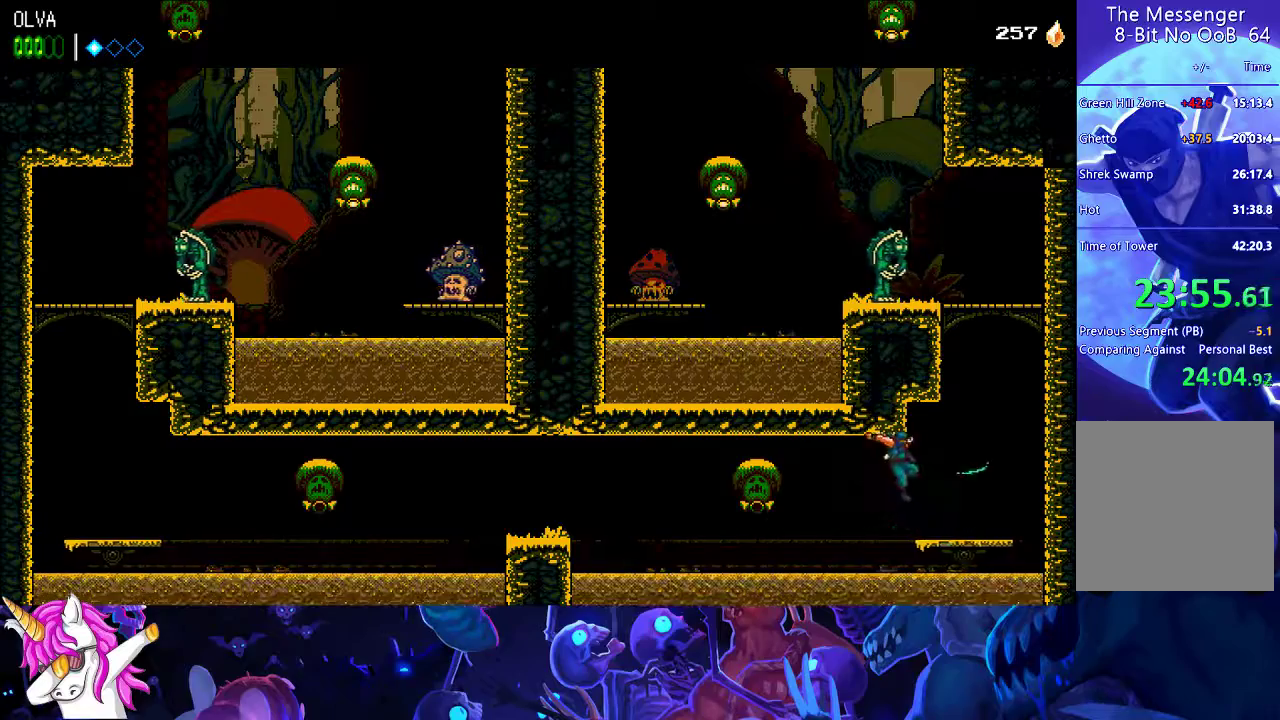
{"buttons": ["A"], "left_stick": "up-left", "events": [[17, "X", "up"], [33, "A", "up"], [317, "A", "down"], [483, "left_stick", "up-left"]]}
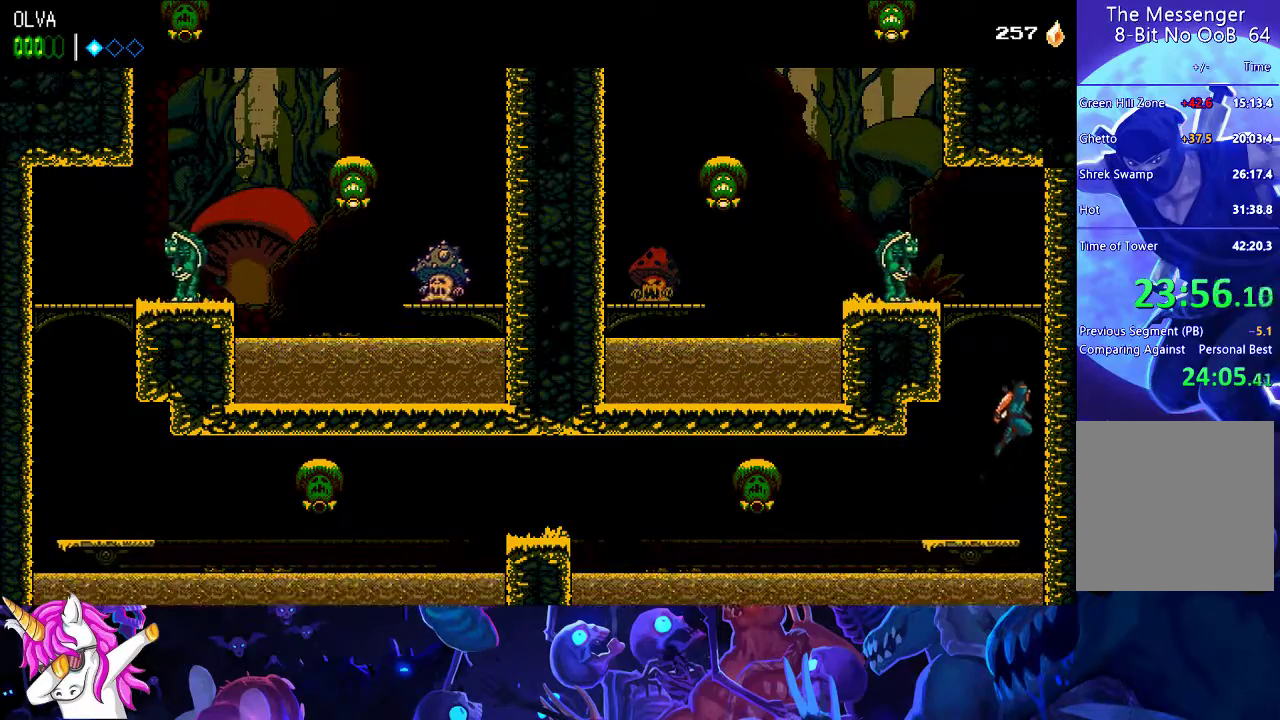
{"buttons": [], "left_stick": "left"}
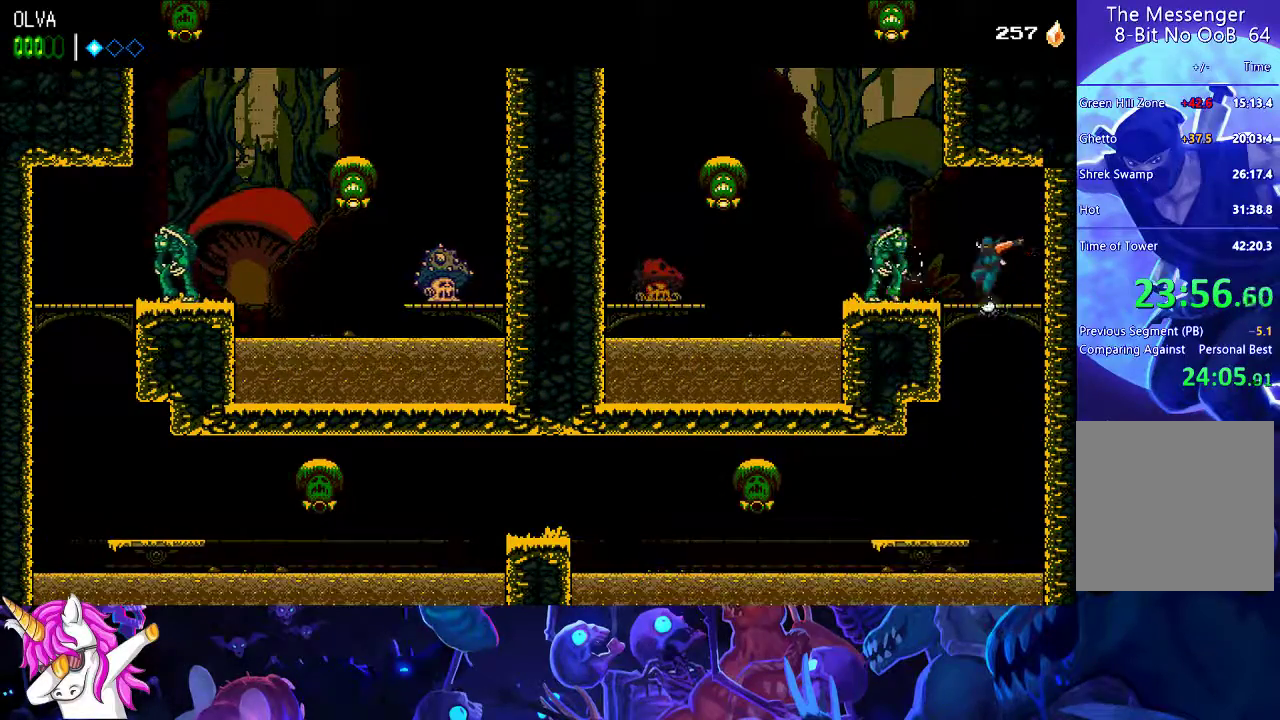
{"buttons": [], "left_stick": "center"}
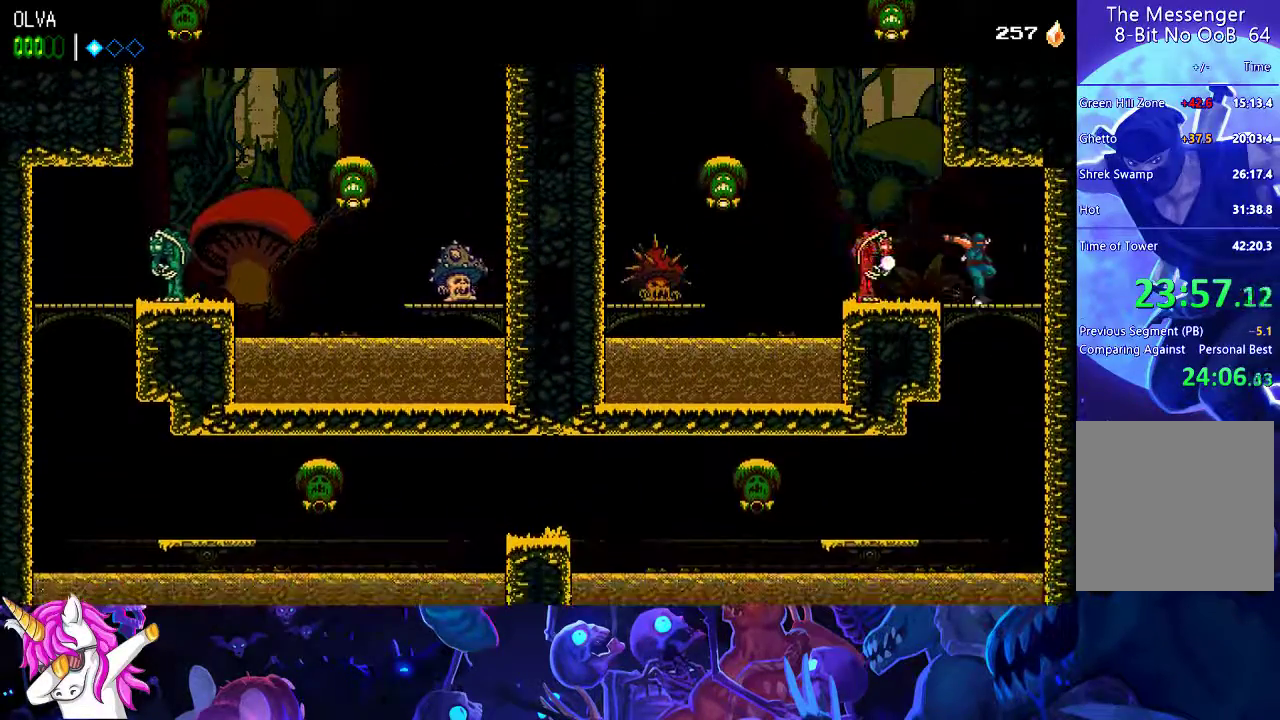
{"buttons": ["A", "X"], "left_stick": "left", "events": [[50, "left_stick", "left"], [283, "A", "down"], [283, "X", "down"]]}